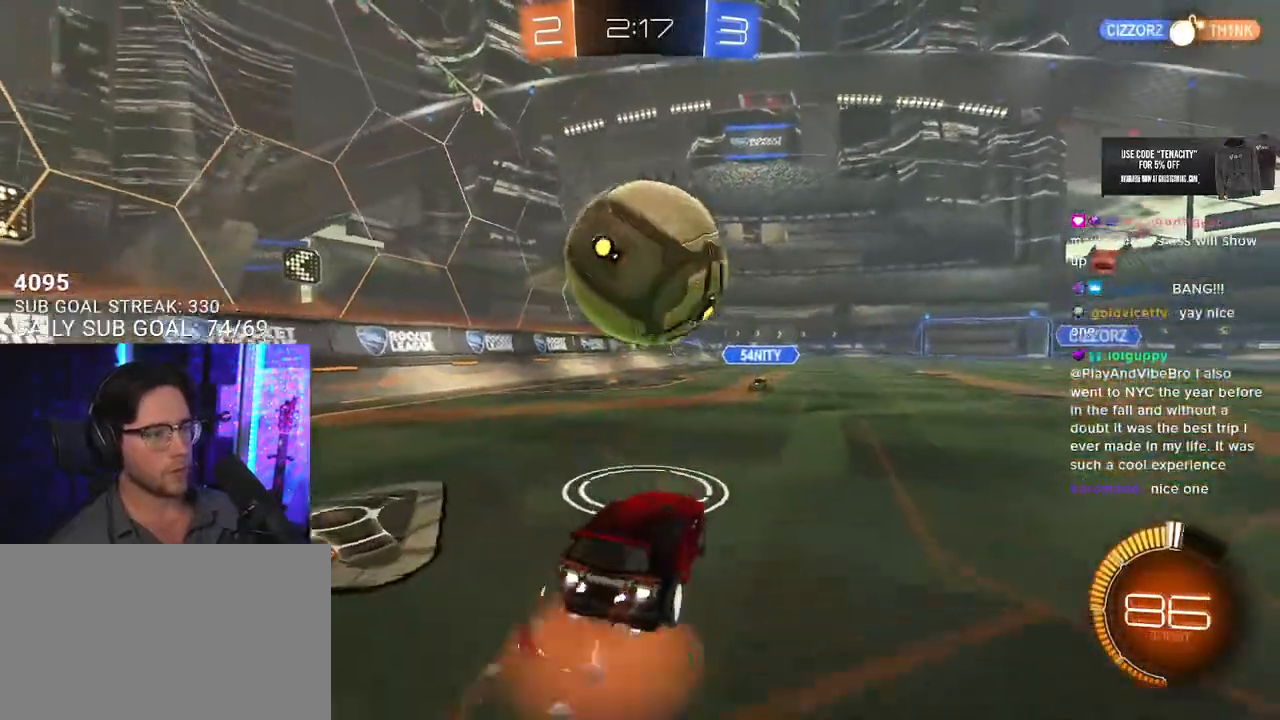
Gameplay with a controller (PlayStation layout); each line is a JSON object with the inputs held at the frame after it (dt_ms = milliseconds from this image to that frame). "button_events" lists button changes between this image and that frame as [ms after this image, input, new state], when the widget could be followed in between (sticks are given only as held states). Not read: L1 R1.
{"dt_ms": 500, "buttons": ["R2", "L3"], "left_stick": "down-left", "right_stick": "center", "button_events": [[100, "CROSS", "up"], [150, "CROSS", "down"], [200, "L3", "down"], [317, "CROSS", "up"]]}
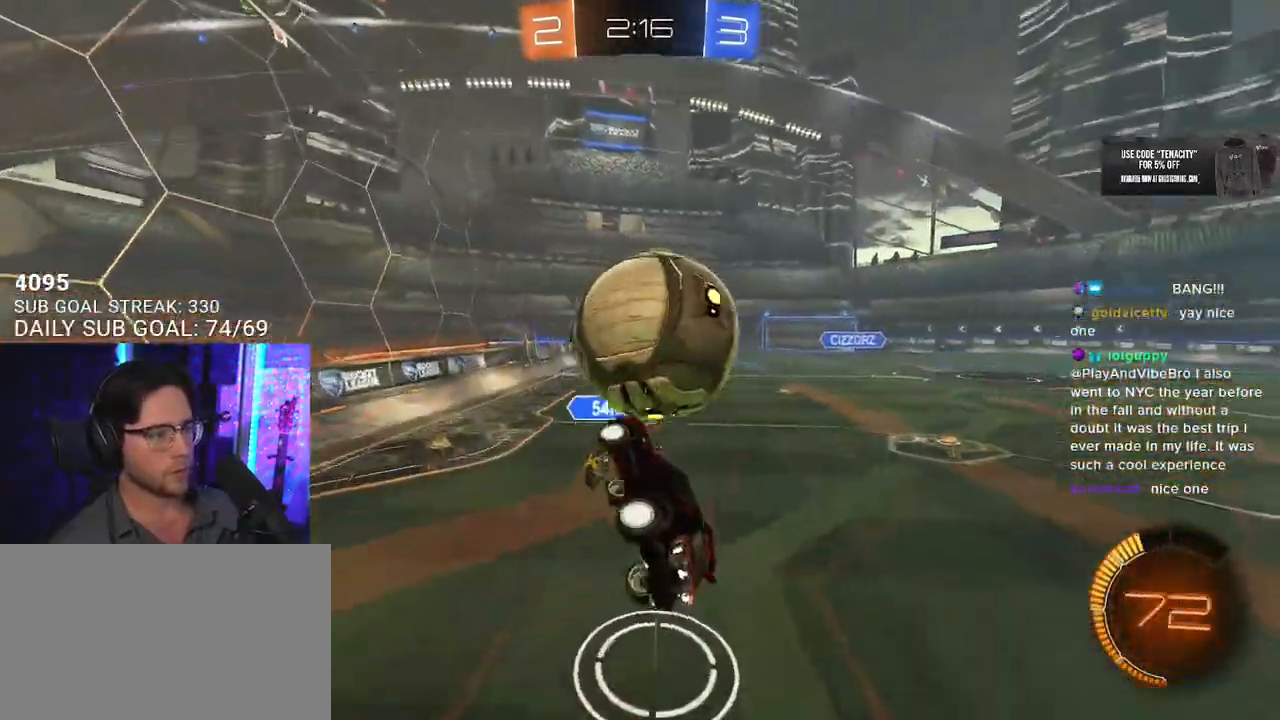
{"dt_ms": 500, "buttons": ["R2"], "left_stick": "down-left", "right_stick": "center", "button_events": [[450, "L3", "up"]]}
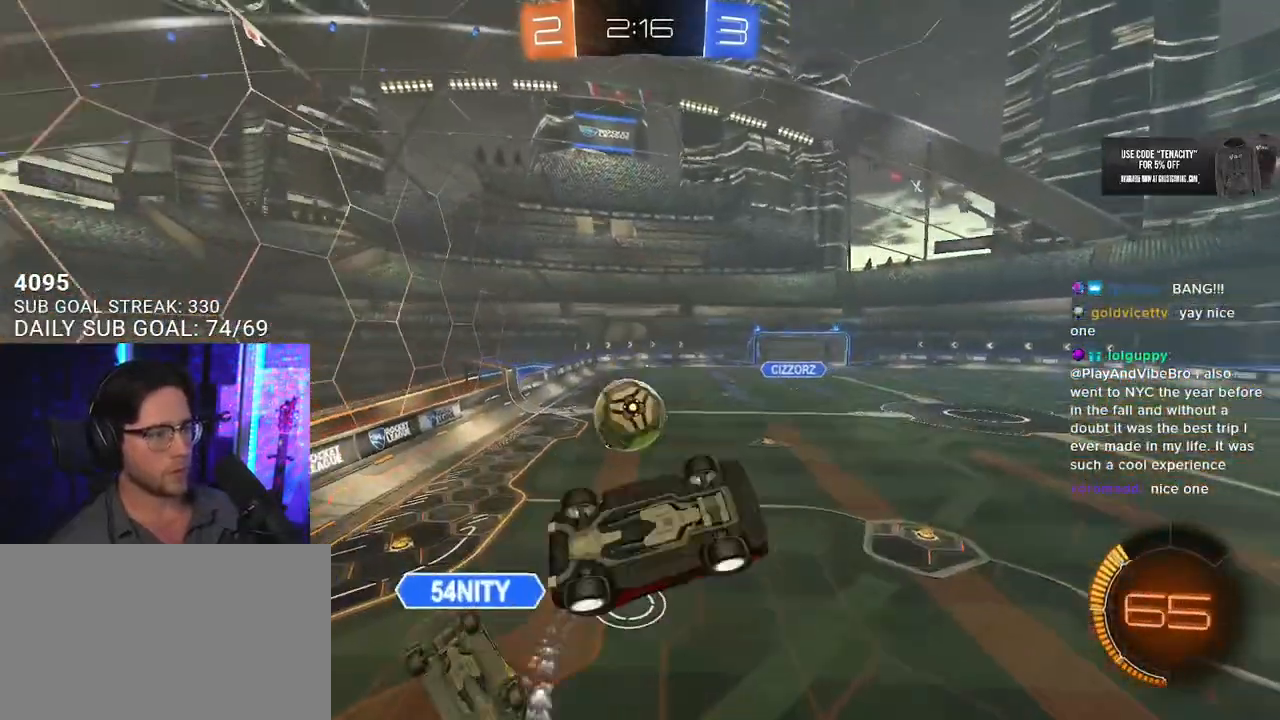
{"dt_ms": 500, "buttons": ["R2"], "left_stick": "left", "right_stick": "center", "button_events": []}
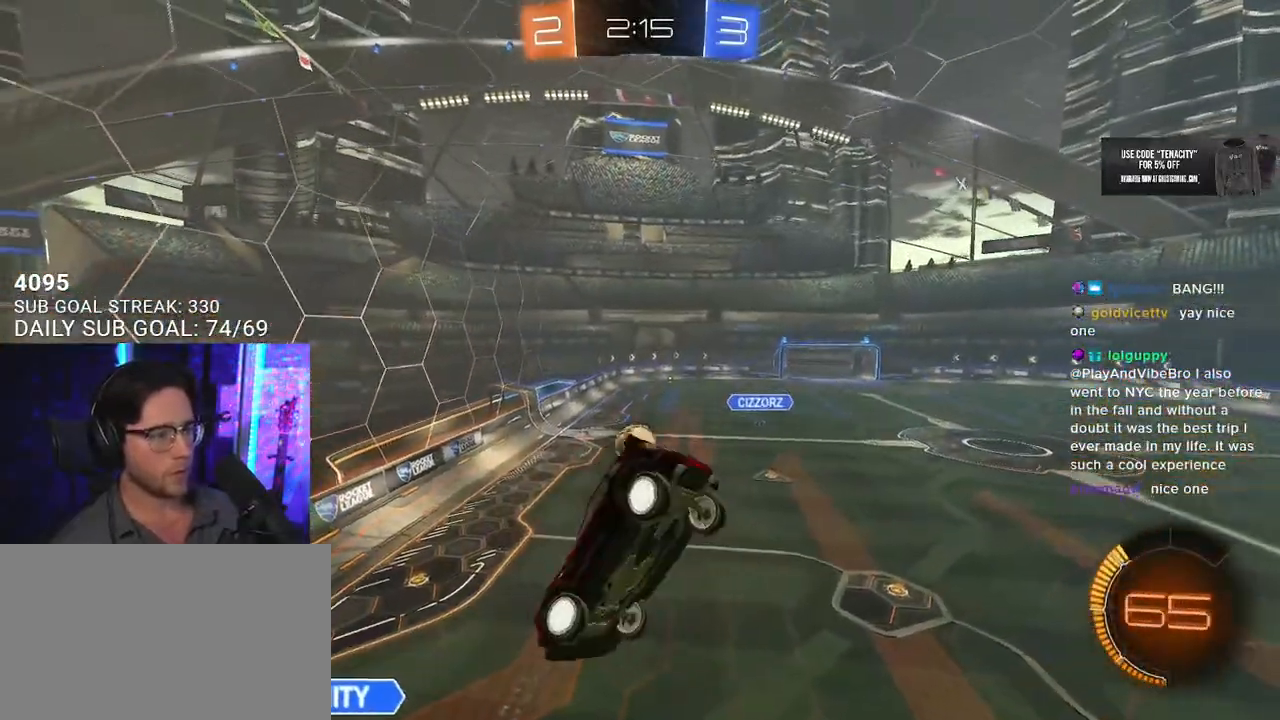
{"dt_ms": 500, "buttons": ["R2"], "left_stick": "left", "right_stick": "center", "button_events": []}
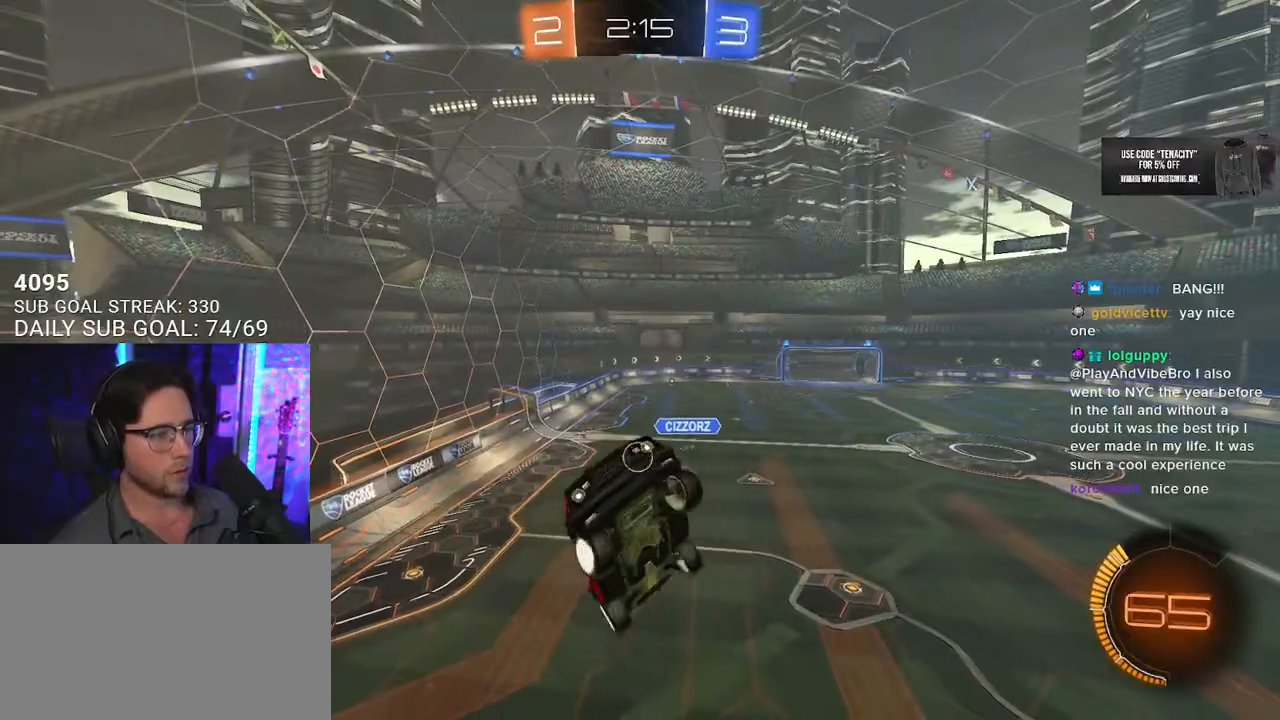
{"dt_ms": 500, "buttons": ["R2", "L3"], "left_stick": "down-right", "right_stick": "center", "button_events": [[200, "L3", "down"]]}
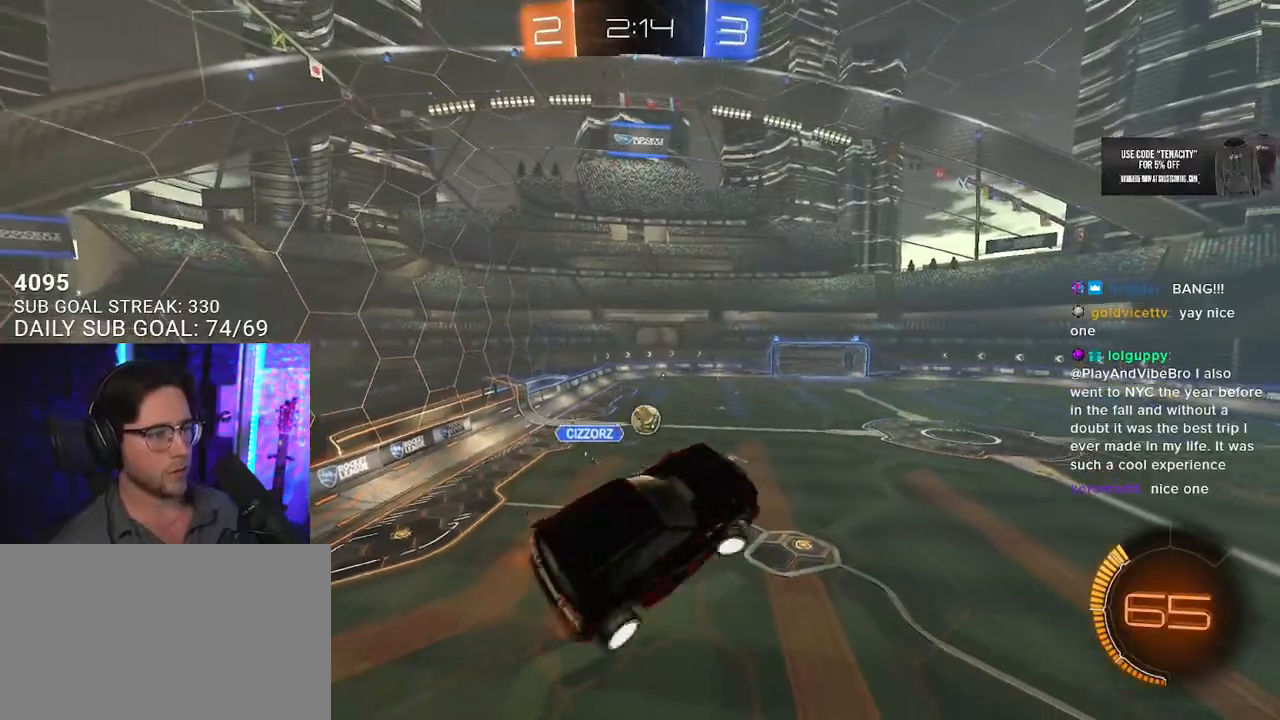
{"dt_ms": 500, "buttons": ["R2", "L3"], "left_stick": "up-left", "right_stick": "center", "button_events": [[367, "TRIANGLE", "down"], [467, "TRIANGLE", "up"]]}
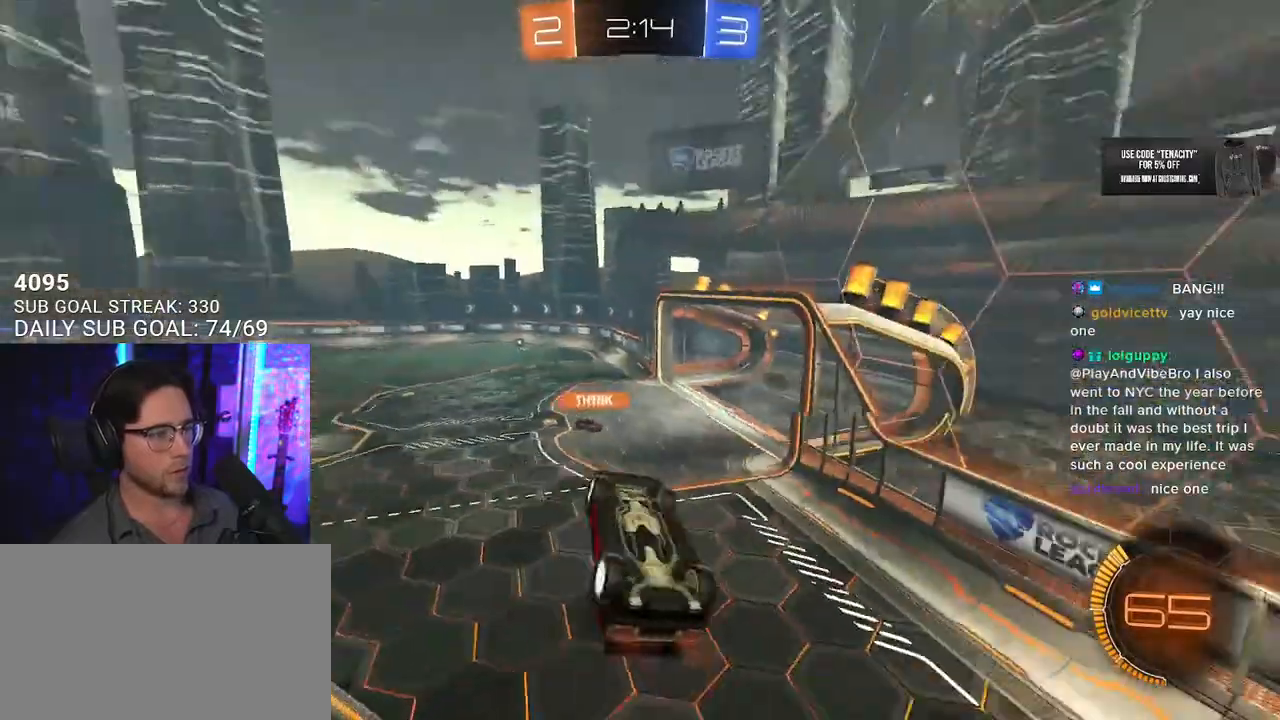
{"dt_ms": 500, "buttons": ["R2"], "left_stick": "center", "right_stick": "center", "button_events": [[400, "L3", "up"]]}
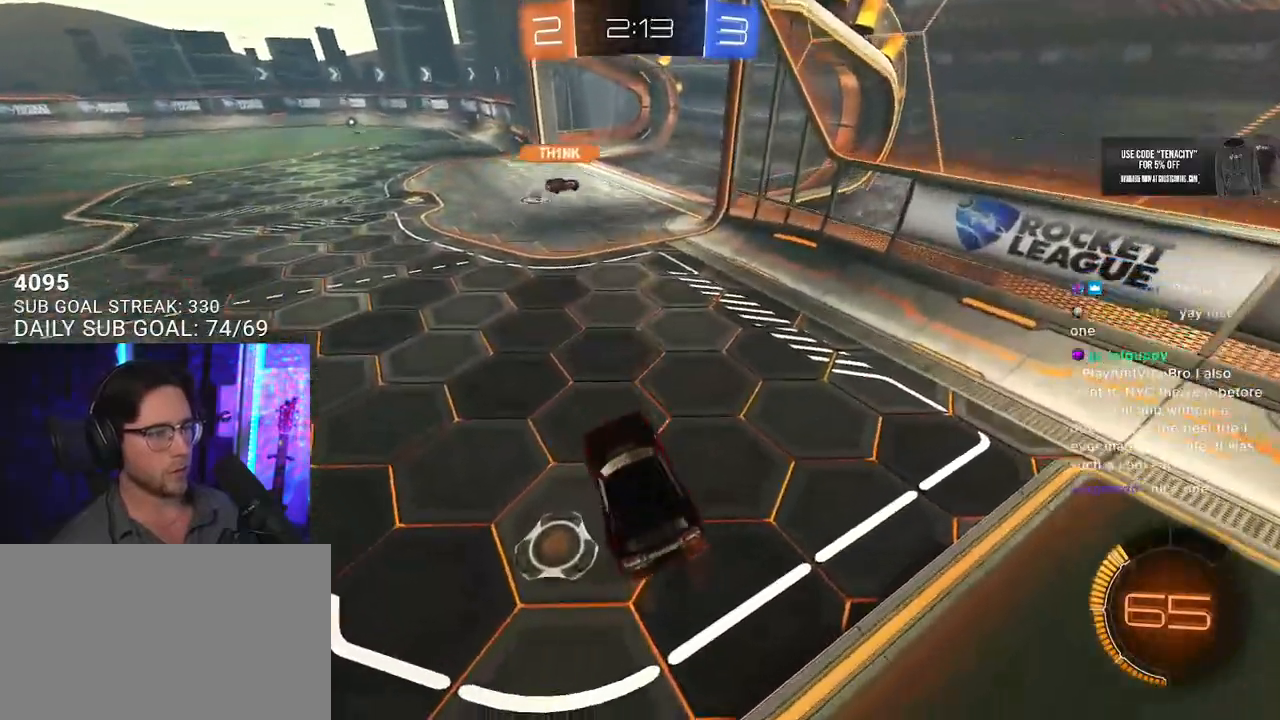
{"dt_ms": 500, "buttons": ["R2"], "left_stick": "left", "right_stick": "center", "button_events": [[100, "TRIANGLE", "down"], [200, "TRIANGLE", "up"]]}
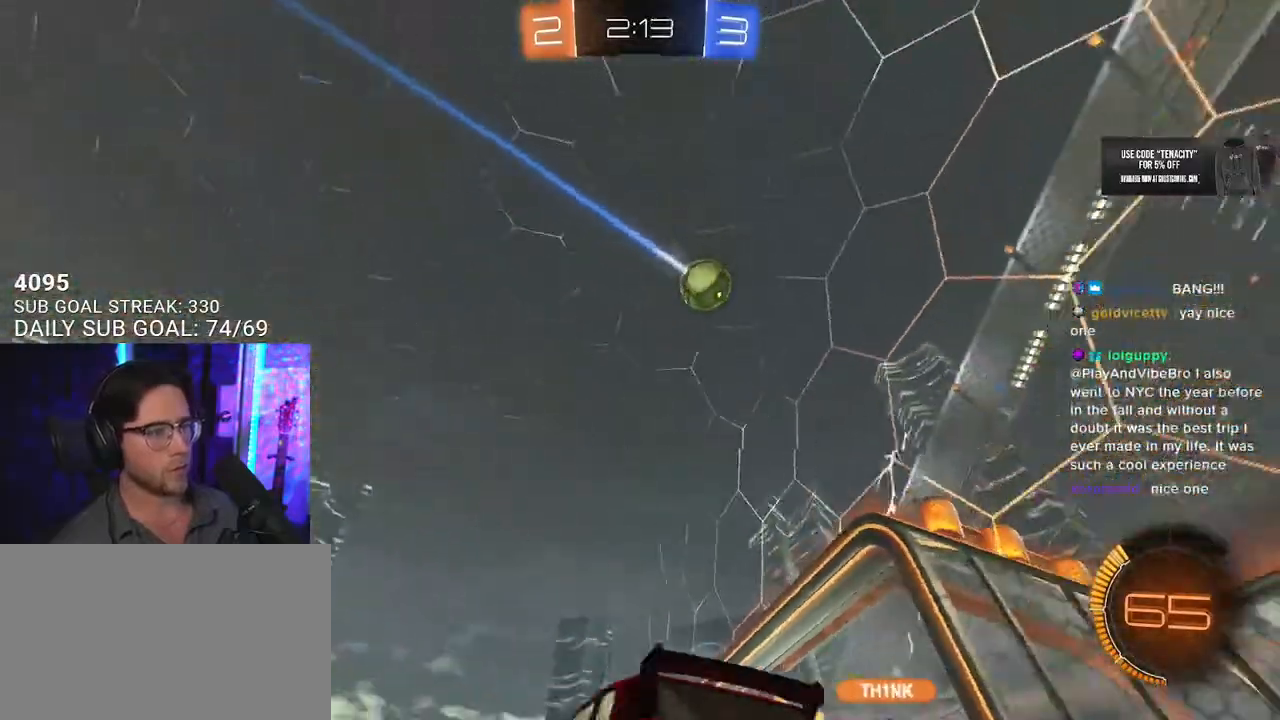
{"dt_ms": 500, "buttons": [], "left_stick": "down-left", "right_stick": "center", "button_events": [[400, "R2", "up"]]}
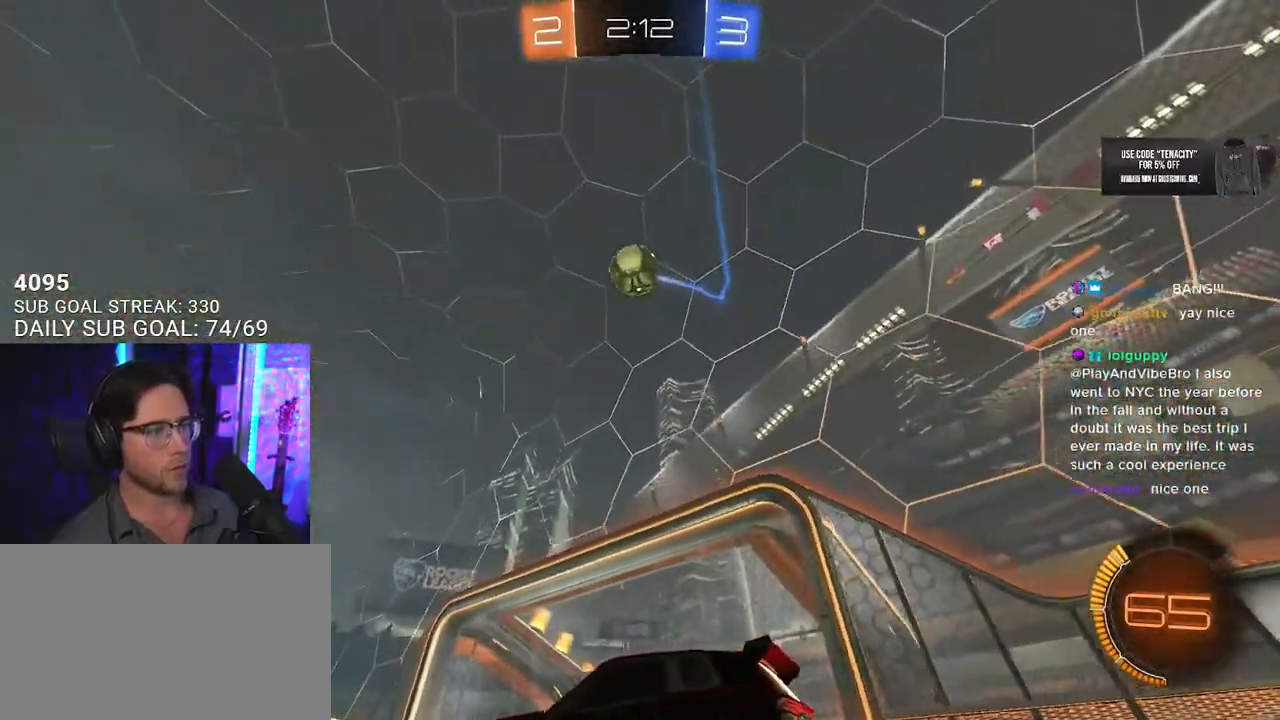
{"dt_ms": 500, "buttons": ["R2", "L3"], "left_stick": "up-left", "right_stick": "center", "button_events": [[67, "R2", "down"], [117, "CROSS", "down"], [333, "L3", "down"], [467, "CROSS", "up"]]}
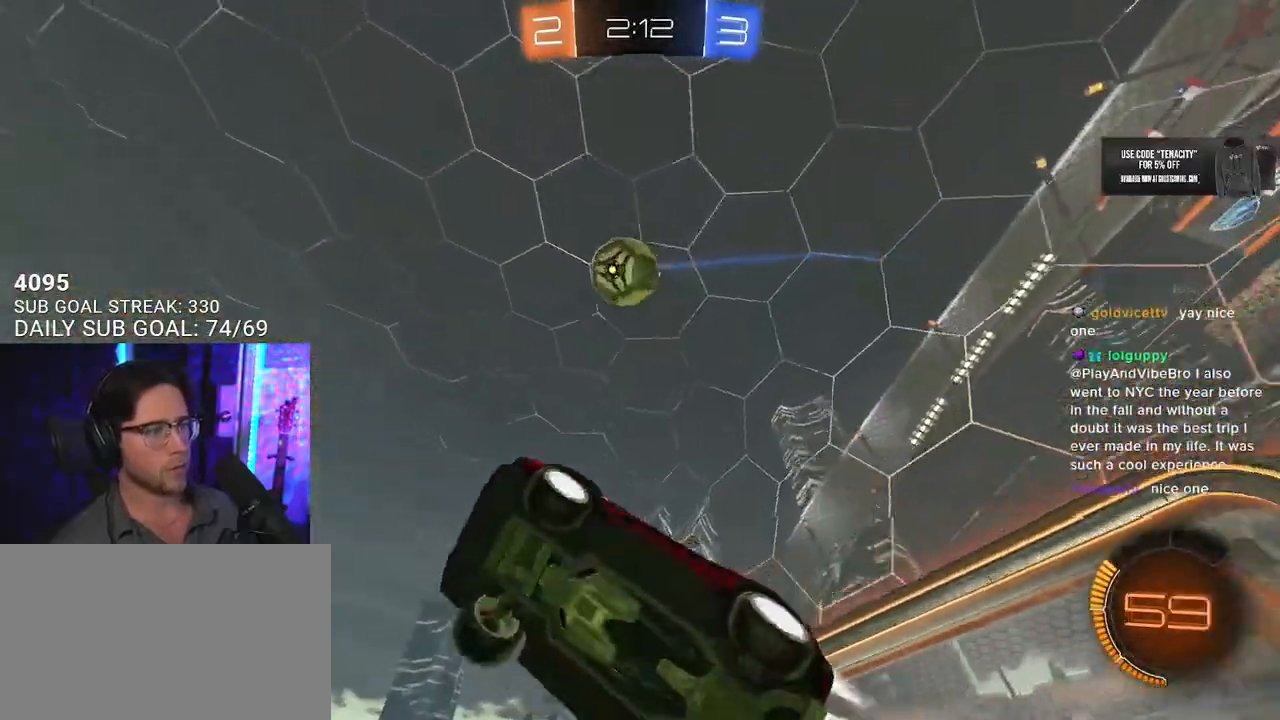
{"dt_ms": 1000, "buttons": ["TRIANGLE", "R2", "L3"], "left_stick": "up", "right_stick": "center", "button_events": [[400, "TRIANGLE", "down"], [533, "TRIANGLE", "up"], [983, "TRIANGLE", "down"]]}
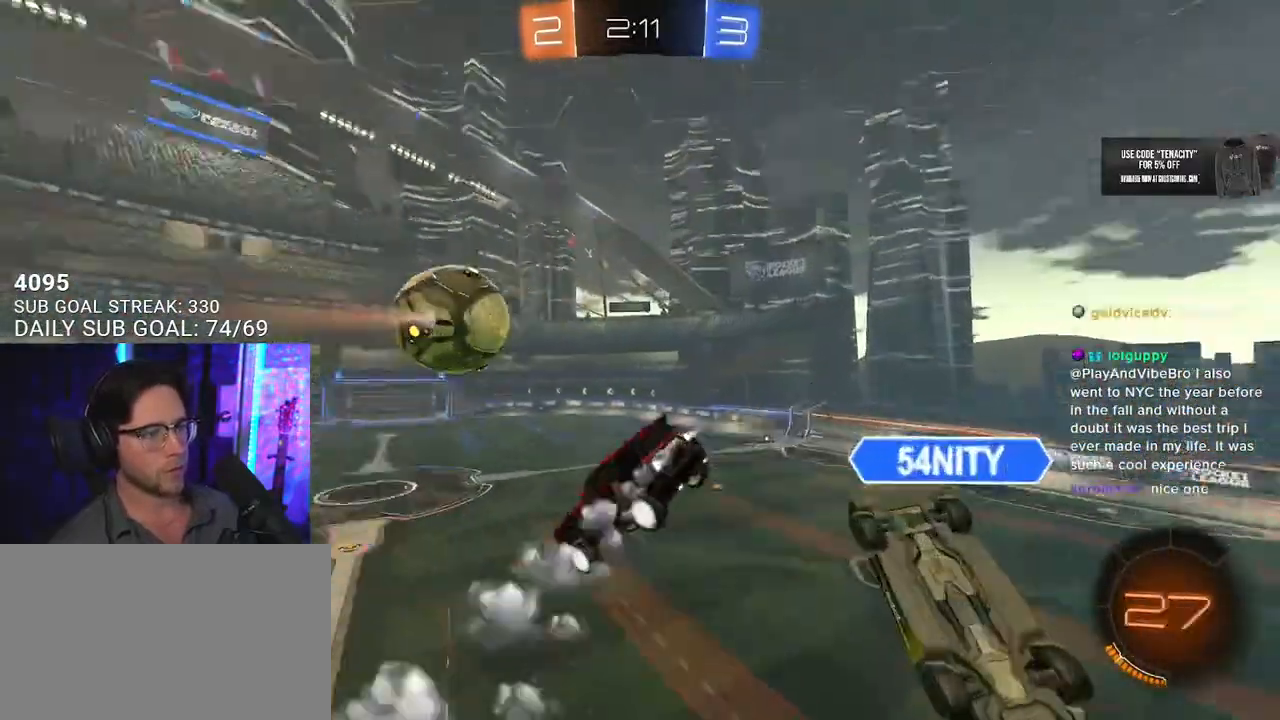
{"dt_ms": 500, "buttons": ["R2", "L3"], "left_stick": "up-left", "right_stick": "center", "button_events": [[117, "TRIANGLE", "up"]]}
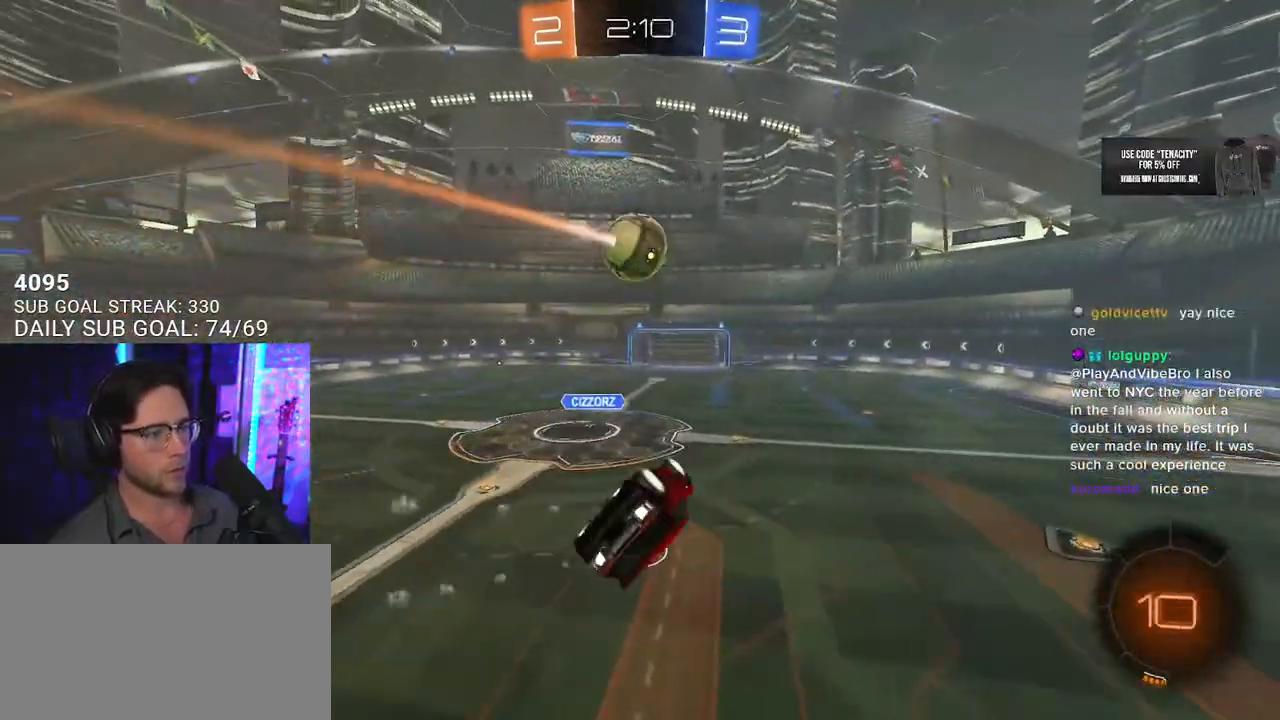
{"dt_ms": 1000, "buttons": ["TRIANGLE", "R2"], "left_stick": "up-right", "right_stick": "center", "button_events": [[317, "TRIANGLE", "down"], [433, "TRIANGLE", "up"], [617, "L3", "up"], [967, "TRIANGLE", "down"]]}
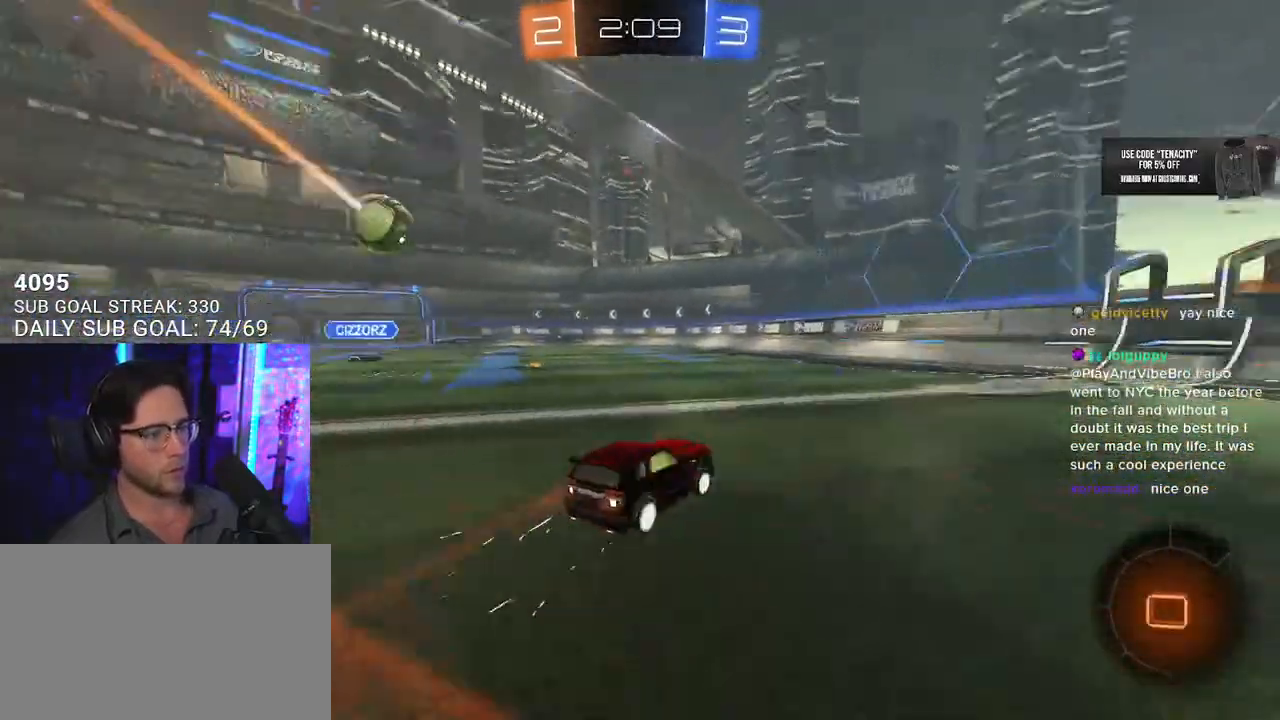
{"dt_ms": 500, "buttons": ["R2"], "left_stick": "center", "right_stick": "center", "button_events": [[100, "TRIANGLE", "up"]]}
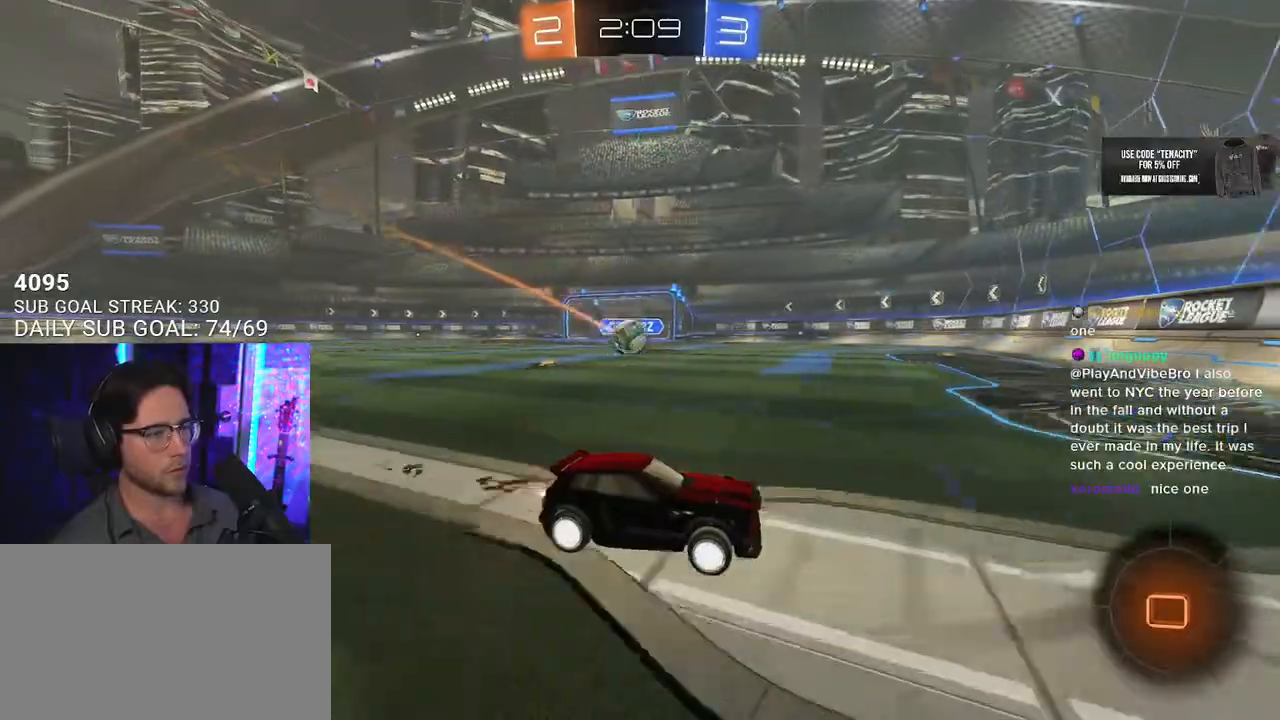
{"dt_ms": 500, "buttons": ["L2"], "left_stick": "left", "right_stick": "center", "button_events": [[217, "R2", "up"], [250, "L2", "down"]]}
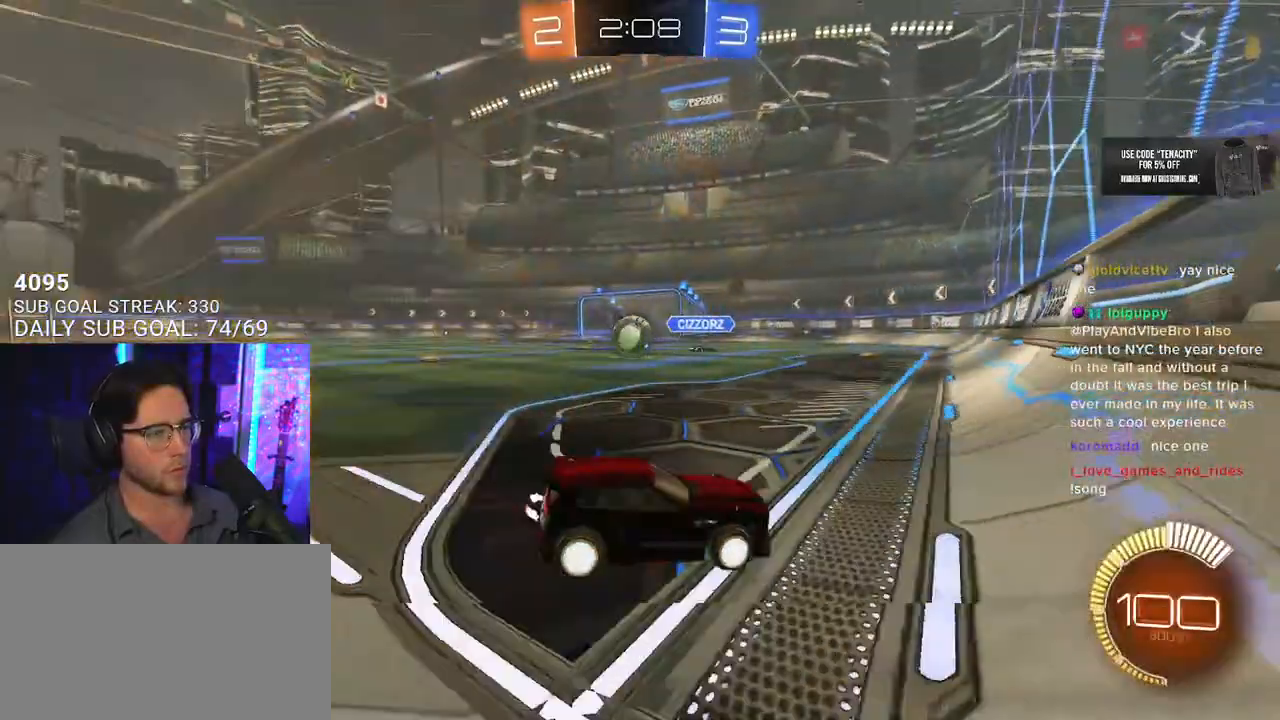
{"dt_ms": 500, "buttons": ["R2"], "left_stick": "center", "right_stick": "center", "button_events": [[383, "R2", "down"], [400, "L2", "up"]]}
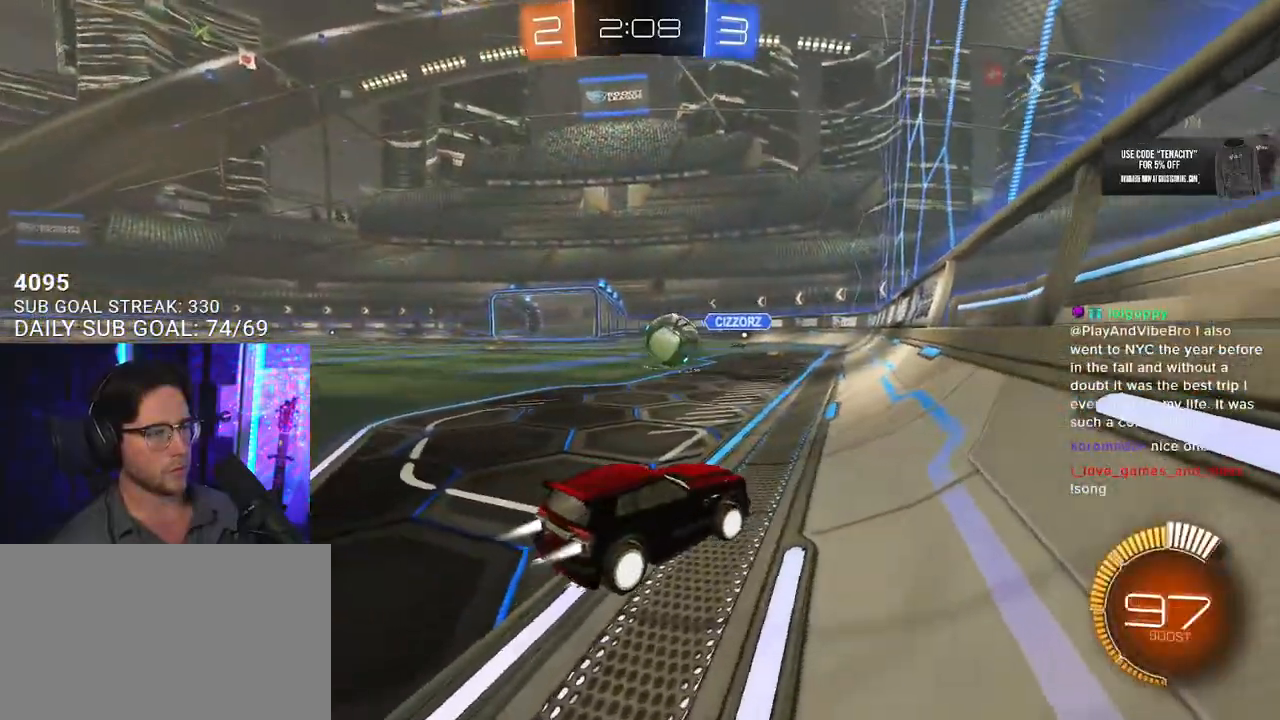
{"dt_ms": 500, "buttons": ["R2"], "left_stick": "center", "right_stick": "center", "button_events": []}
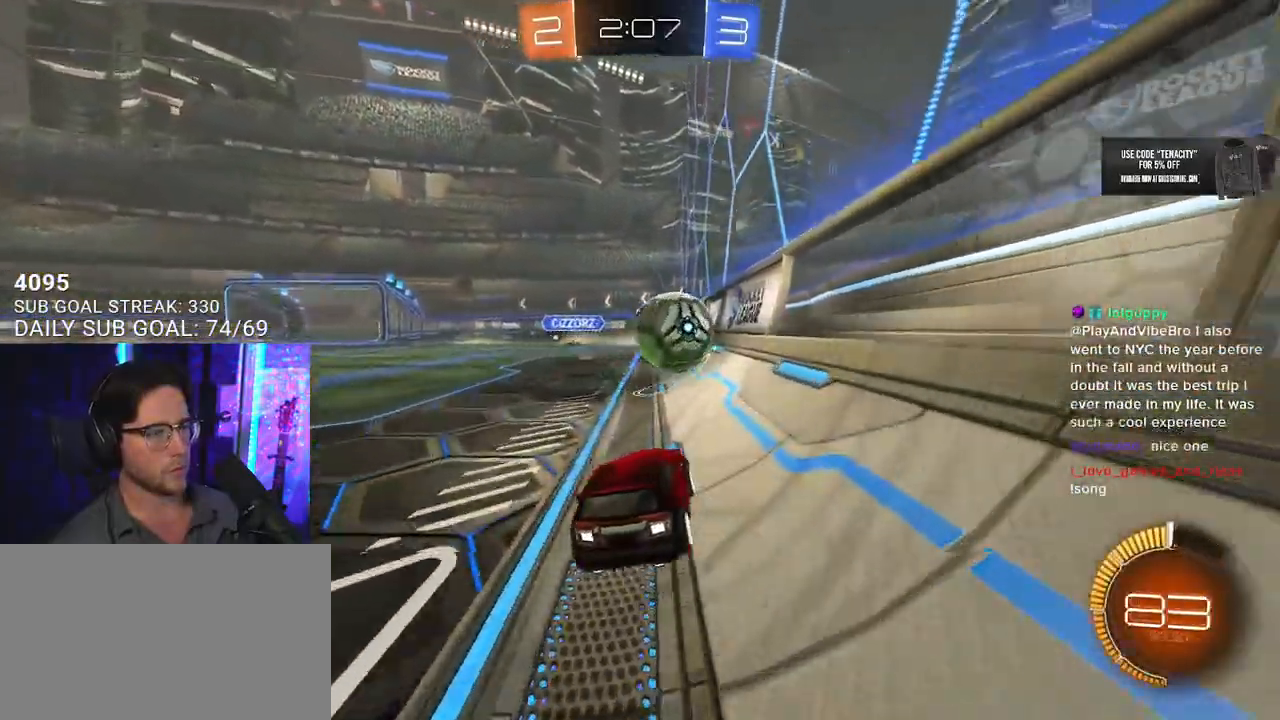
{"dt_ms": 500, "buttons": ["R2"], "left_stick": "right", "right_stick": "center", "button_events": []}
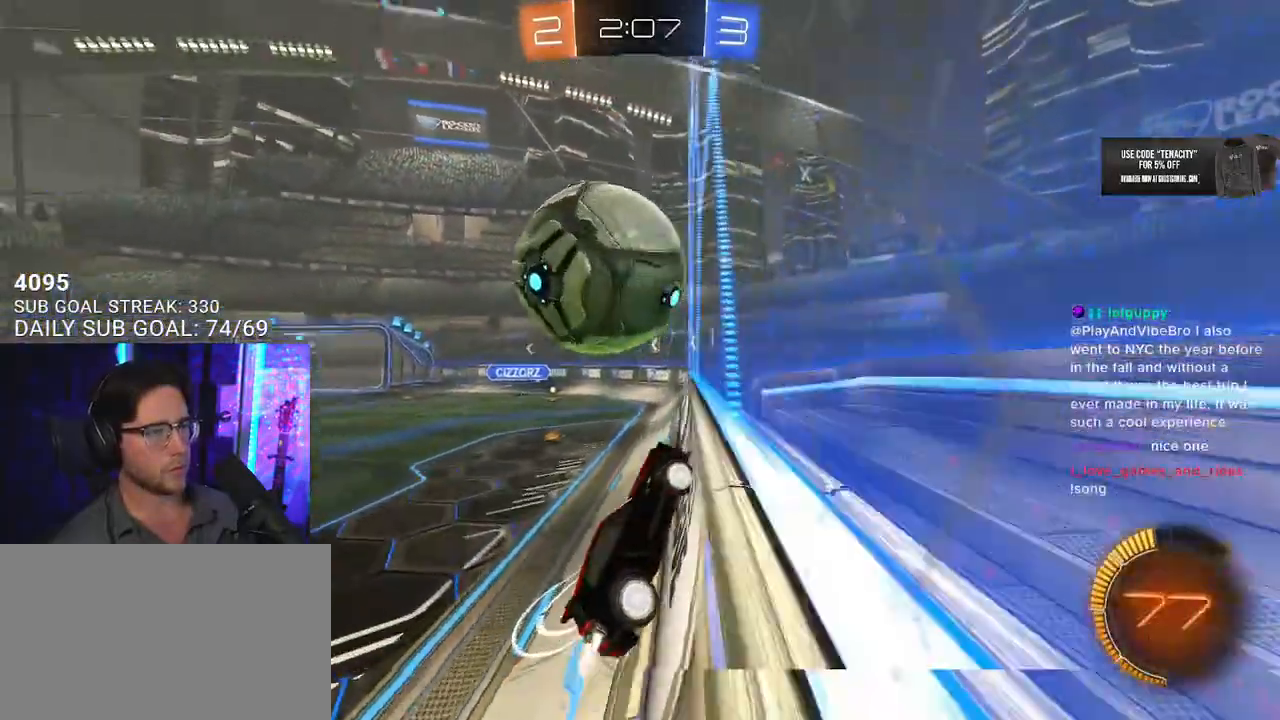
{"dt_ms": 500, "buttons": ["R2", "L3"], "left_stick": "up-left", "right_stick": "center", "button_events": [[133, "CROSS", "down"], [133, "L3", "down"], [267, "CROSS", "up"]]}
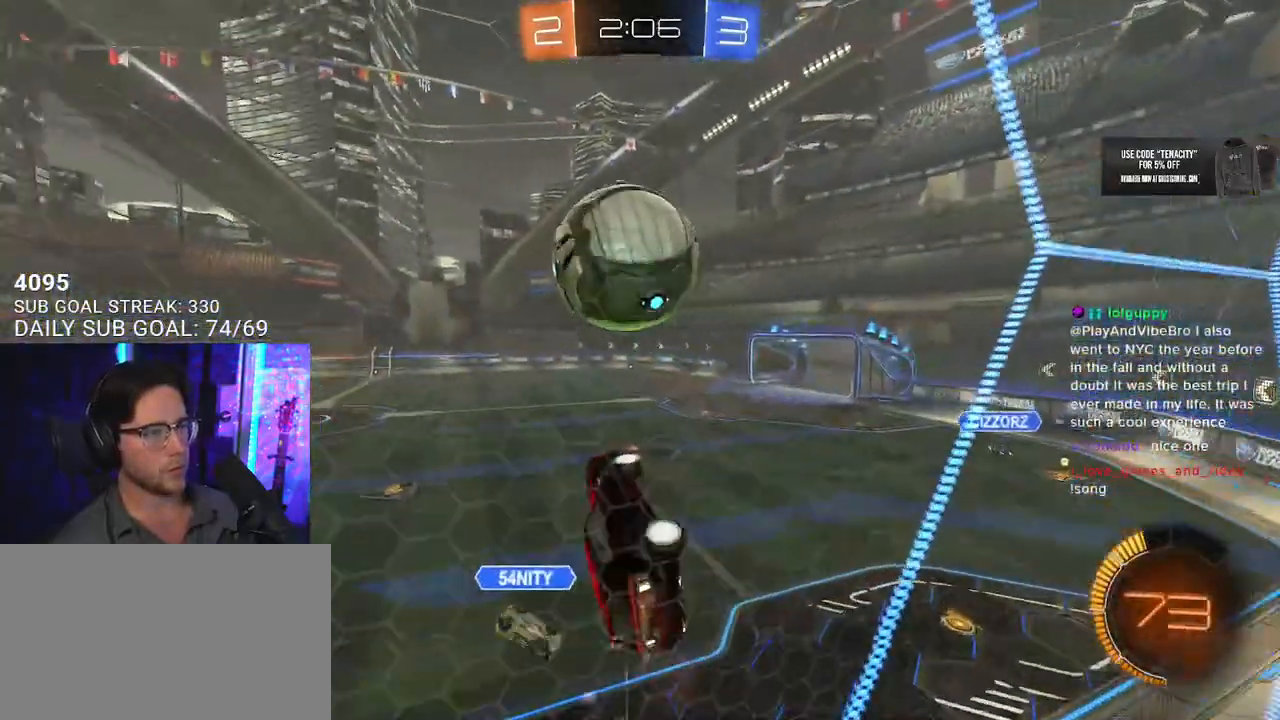
{"dt_ms": 500, "buttons": ["R2", "L3"], "left_stick": "up-left", "right_stick": "center", "button_events": []}
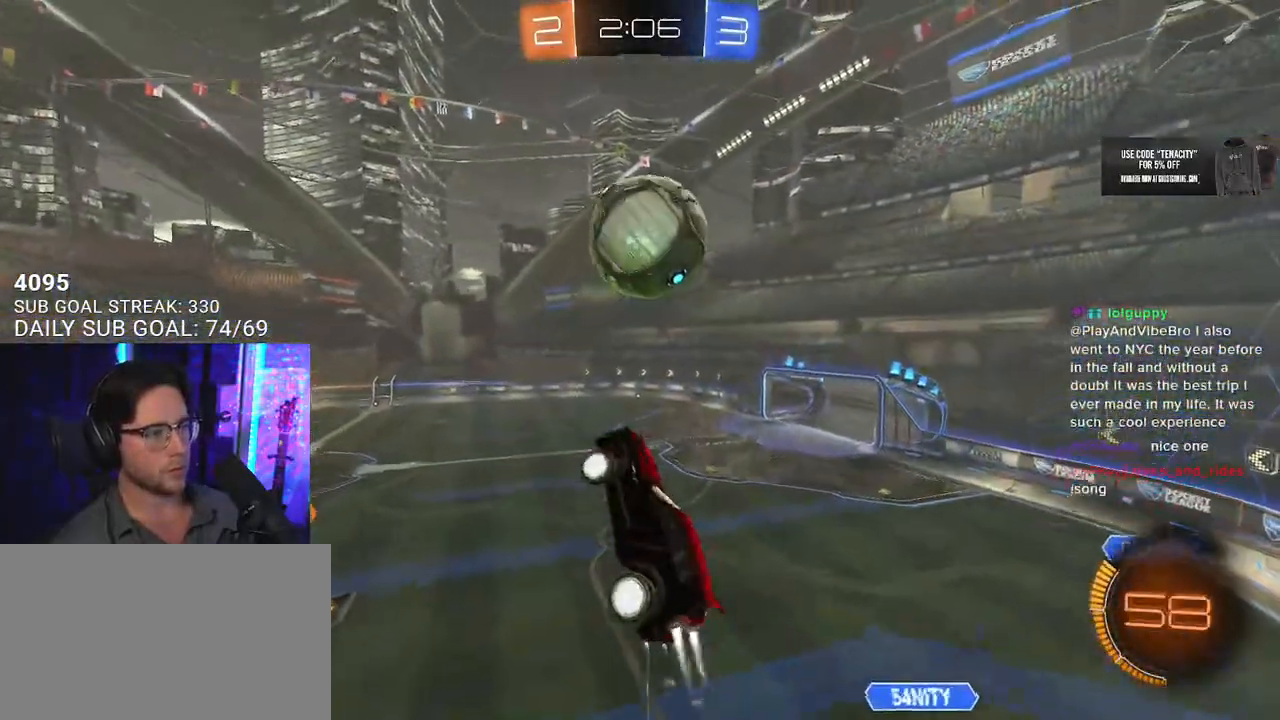
{"dt_ms": 500, "buttons": ["R2"], "left_stick": "center", "right_stick": "center", "button_events": [[83, "L3", "up"]]}
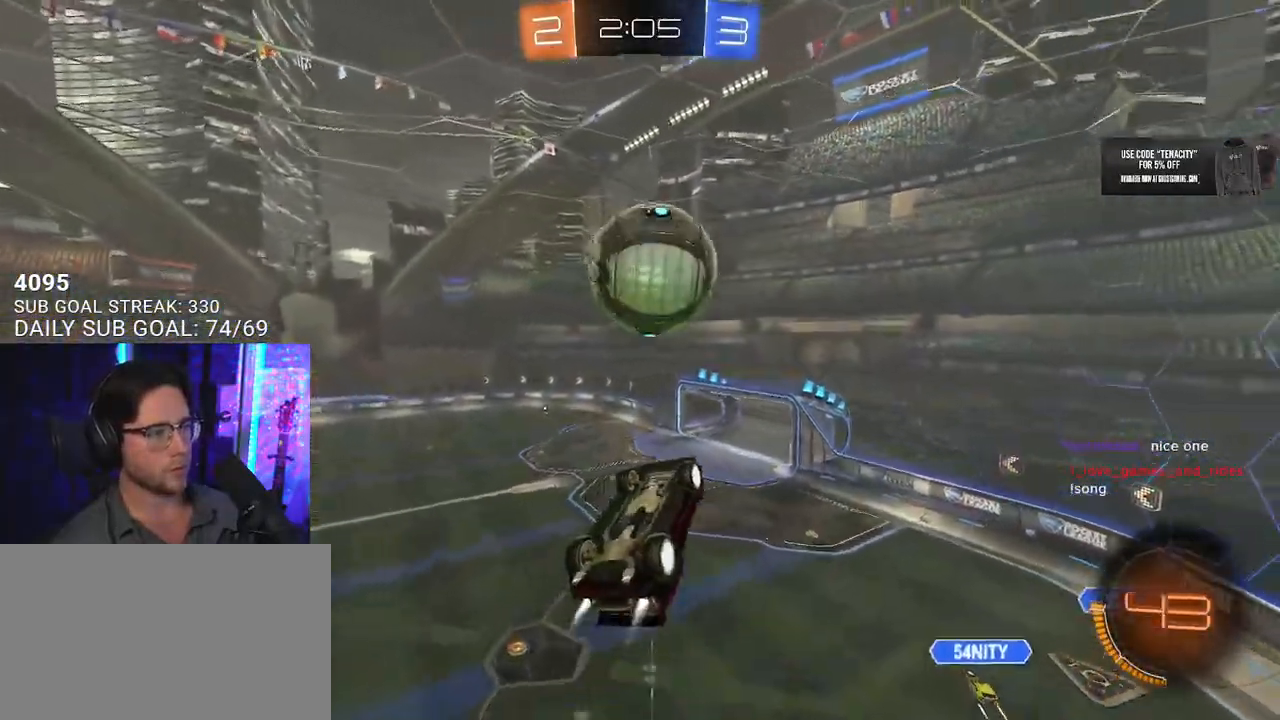
{"dt_ms": 500, "buttons": [], "left_stick": "up-right", "right_stick": "center", "button_events": [[333, "R2", "up"]]}
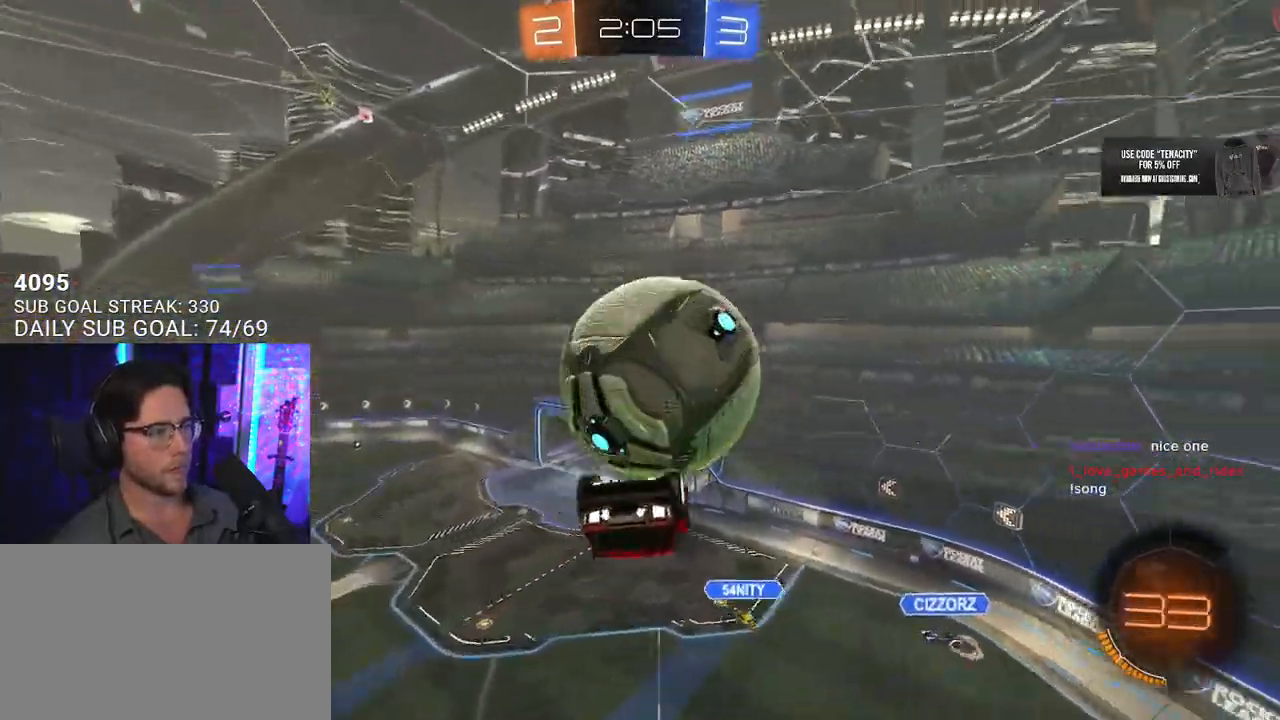
{"dt_ms": 500, "buttons": ["L3"], "left_stick": "right", "right_stick": "center", "button_events": [[117, "L3", "down"]]}
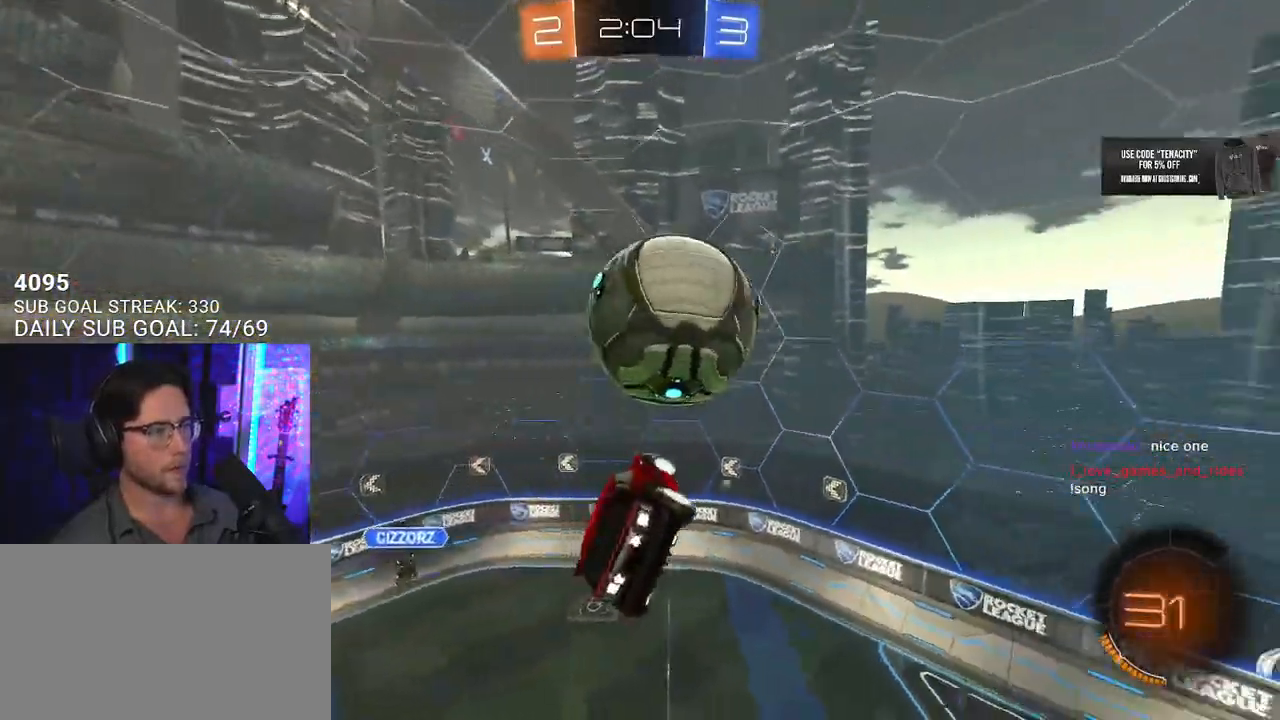
{"dt_ms": 500, "buttons": ["L3"], "left_stick": "down", "right_stick": "center", "button_events": [[150, "L3", "up"], [183, "L2", "down"], [250, "CROSS", "down"], [333, "L2", "up"], [350, "L3", "down"], [350, "SQUARE", "down"], [467, "CROSS", "up"], [467, "SQUARE", "up"]]}
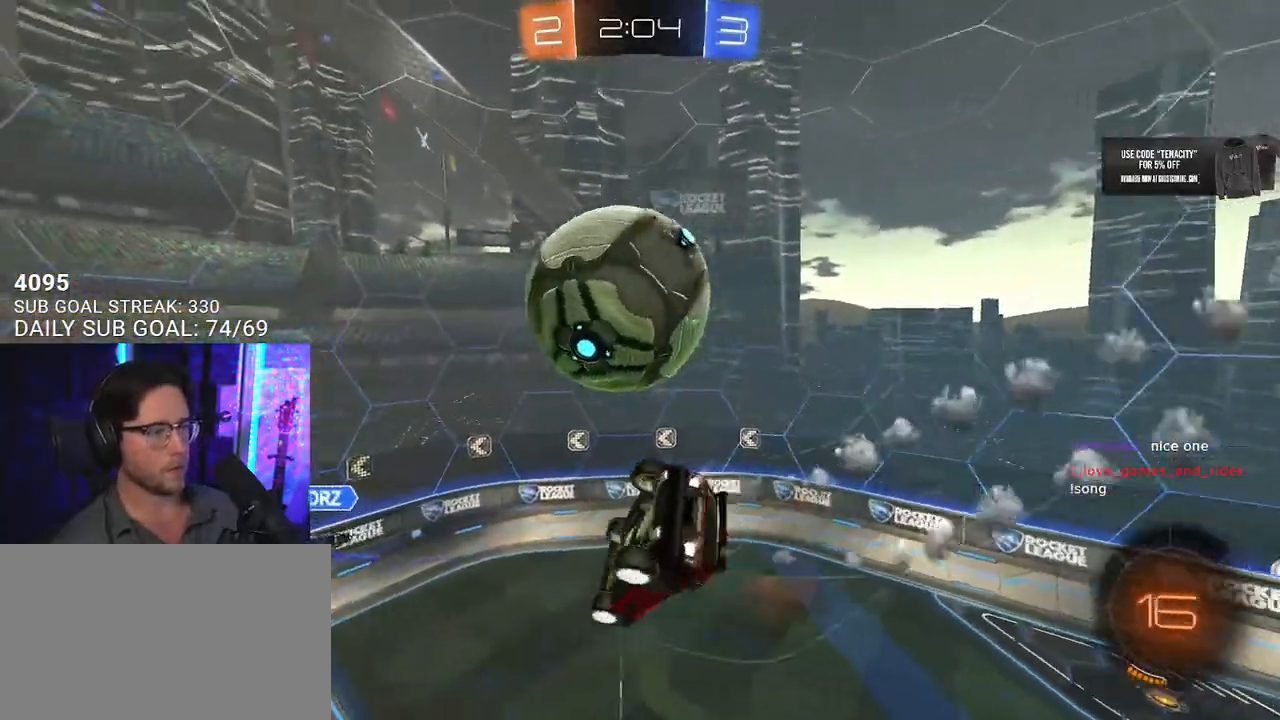
{"dt_ms": 1000, "buttons": [], "left_stick": "down-left", "right_stick": "center", "button_events": [[167, "L3", "up"], [333, "L3", "down"], [650, "L3", "up"]]}
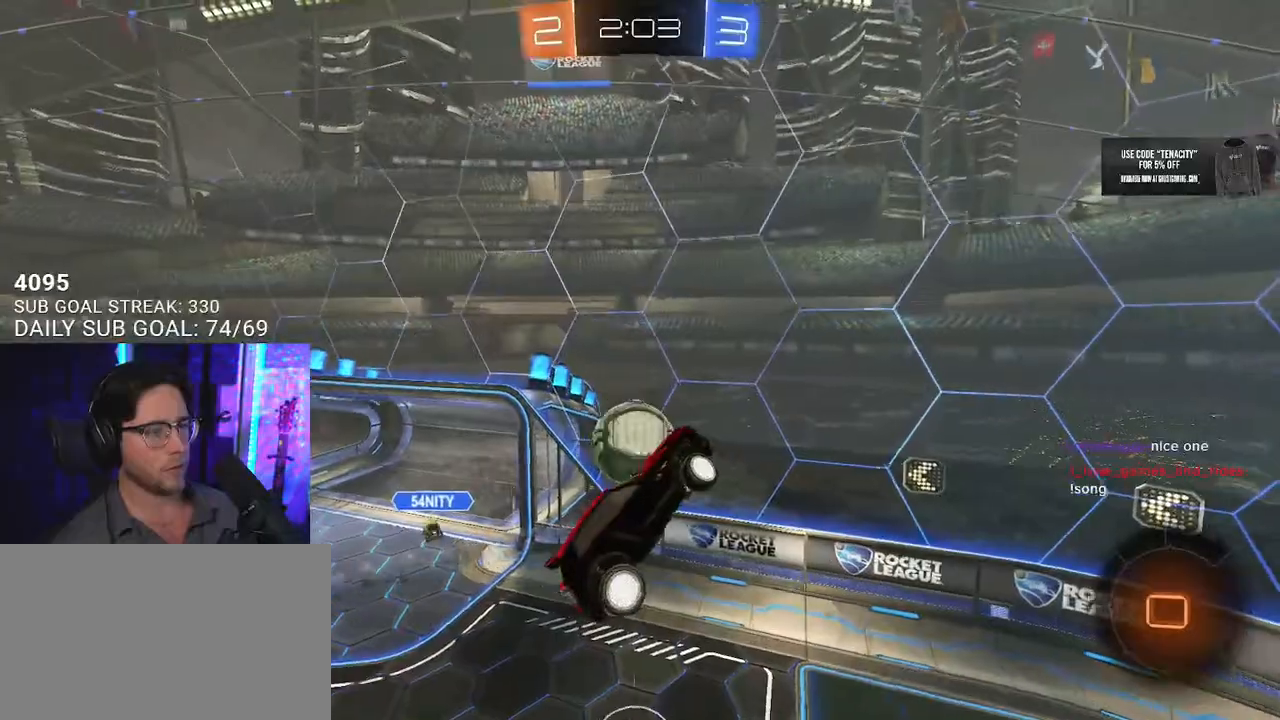
{"dt_ms": 1000, "buttons": ["R2"], "left_stick": "down", "right_stick": "center", "button_events": [[83, "R2", "down"], [350, "L3", "down"], [517, "L3", "up"], [733, "CROSS", "down"], [800, "L3", "down"], [867, "CROSS", "up"], [1000, "L3", "up"]]}
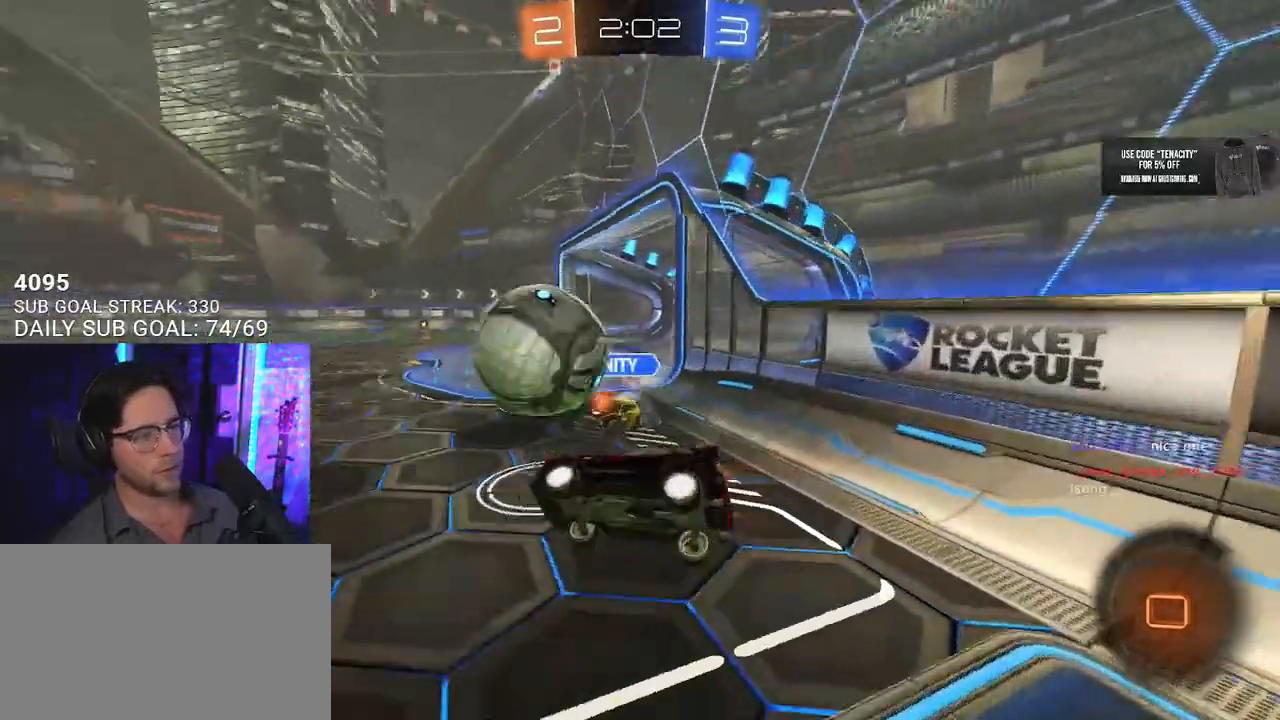
{"dt_ms": 500, "buttons": ["R2"], "left_stick": "left", "right_stick": "center", "button_events": []}
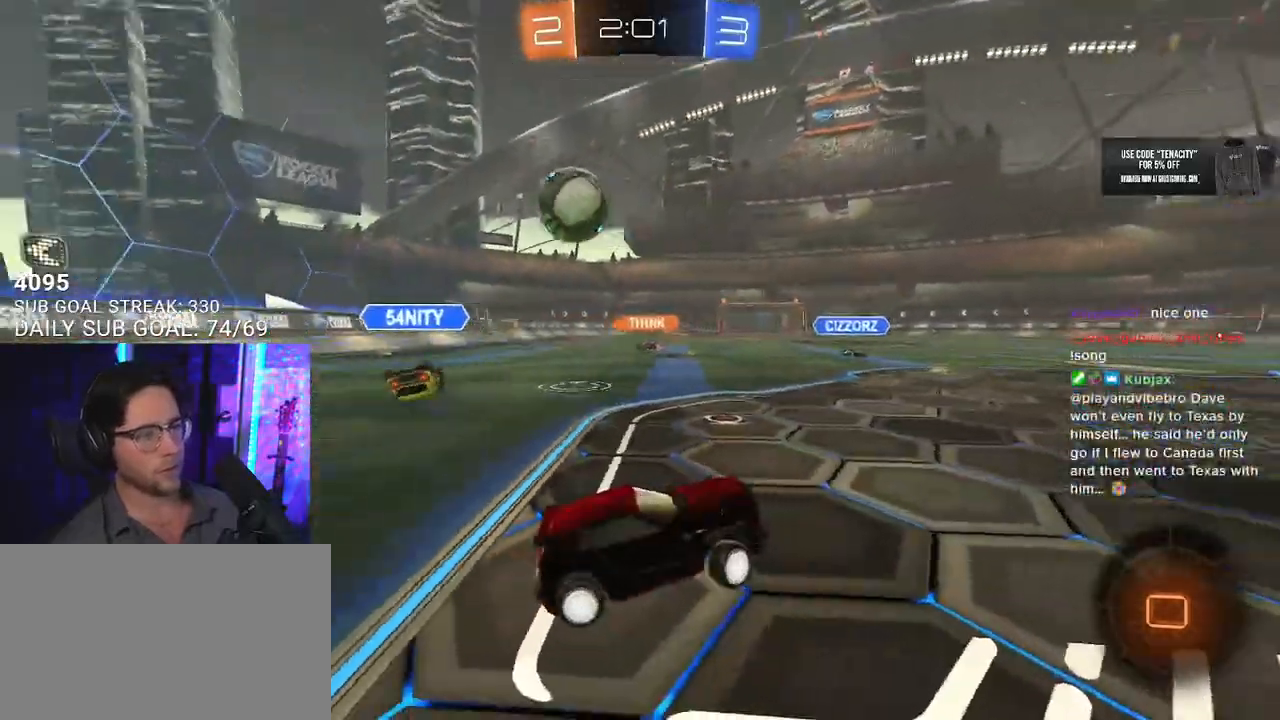
{"dt_ms": 500, "buttons": ["R2"], "left_stick": "left", "right_stick": "center", "button_events": []}
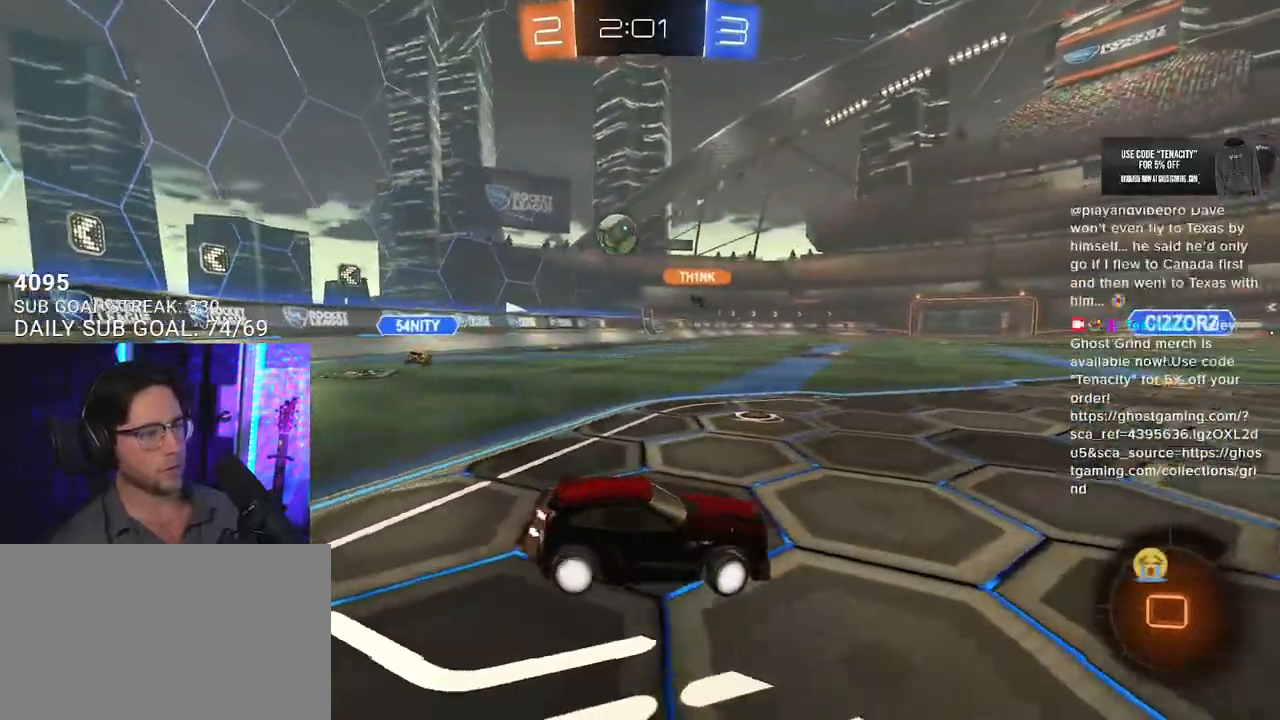
{"dt_ms": 500, "buttons": ["R2"], "left_stick": "center", "right_stick": "center", "button_events": [[150, "TRIANGLE", "down"], [250, "TRIANGLE", "up"]]}
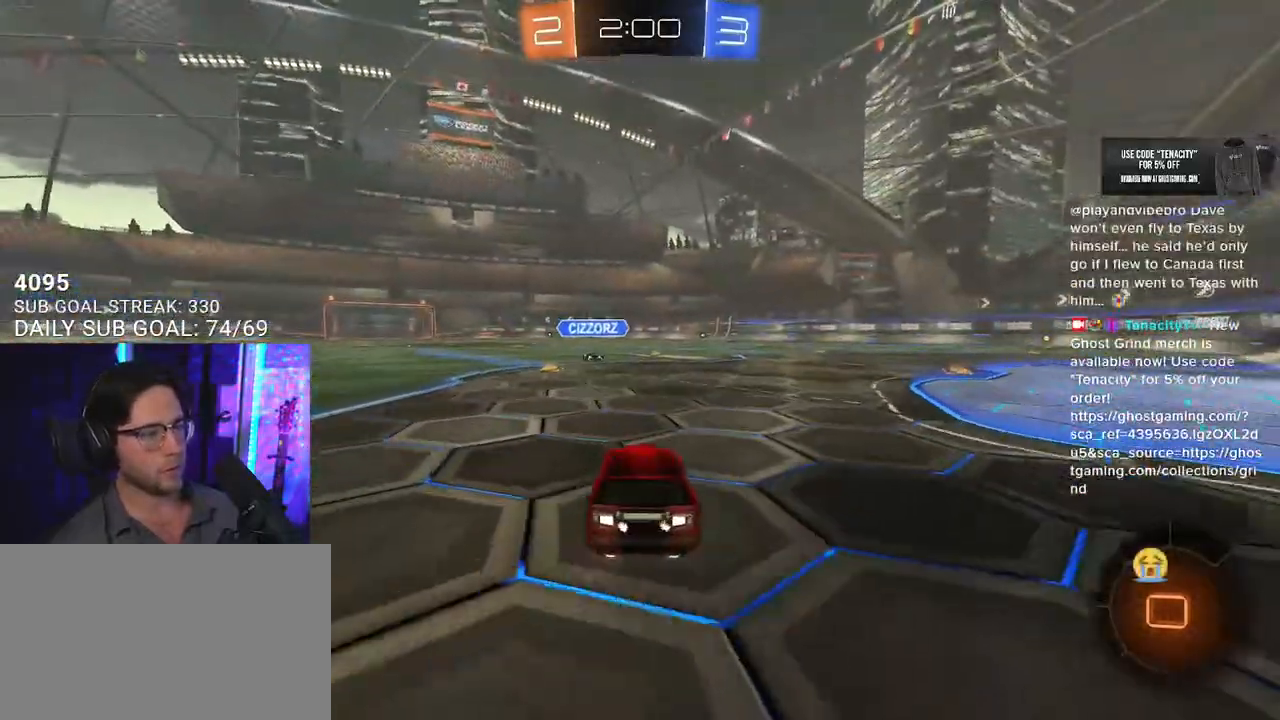
{"dt_ms": 500, "buttons": ["R2"], "left_stick": "up-right", "right_stick": "center", "button_events": []}